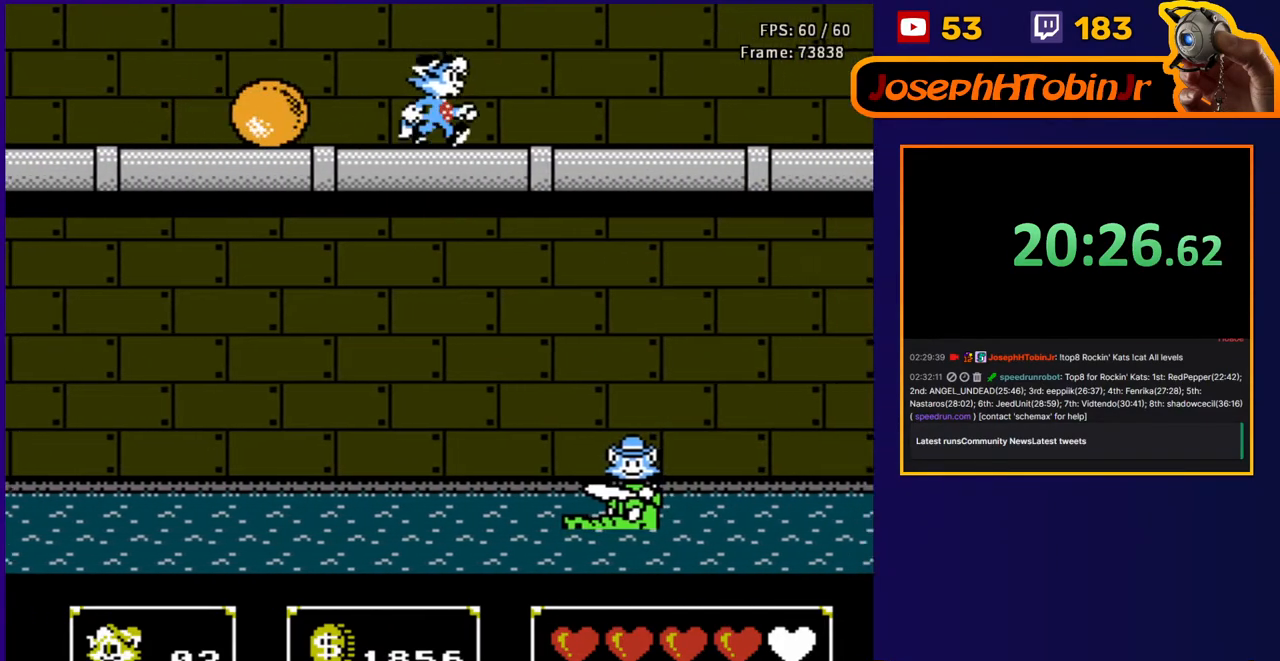
Gameplay with a controller (Nintendo layout); each line is a JSON object with the inputs held at the frame after it. "events" lists button and stick changes between this image and that frame as [ms after this image, input, new state], when the widget could be followed in between. Not read: L3 R3.
{"buttons": ["DPAD_RIGHT"], "events": []}
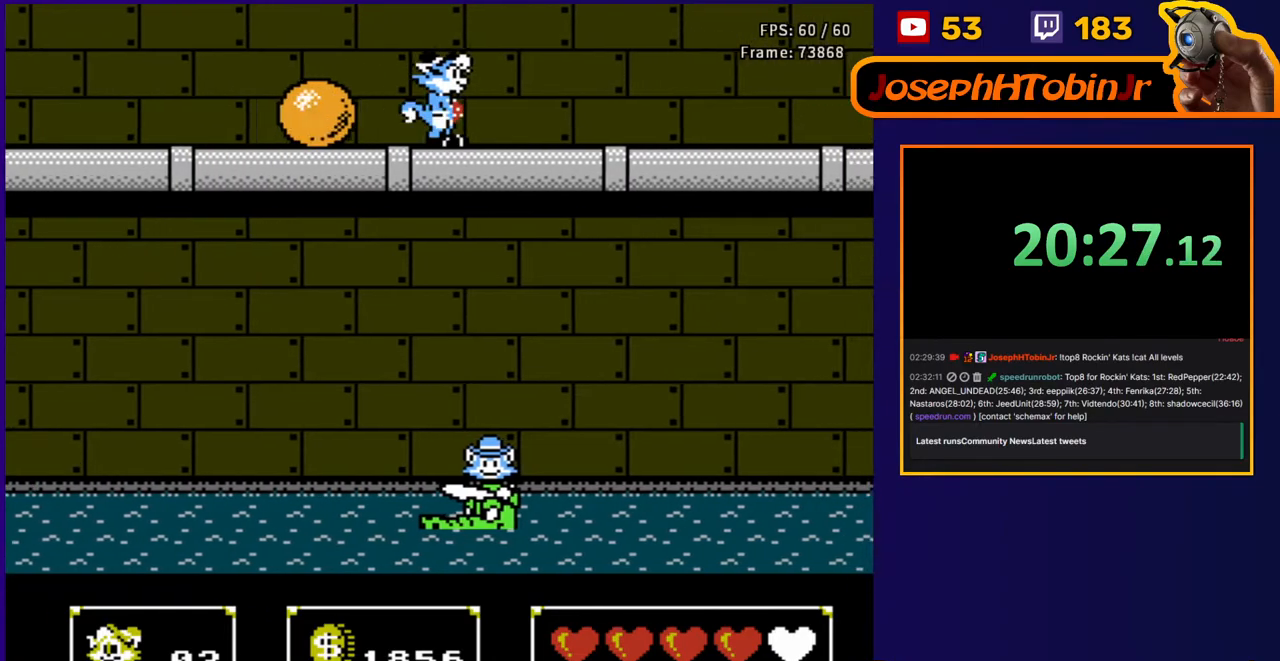
{"buttons": ["A", "DPAD_LEFT"], "events": [[117, "A", "down"], [250, "DPAD_LEFT", "down"], [250, "DPAD_RIGHT", "up"]]}
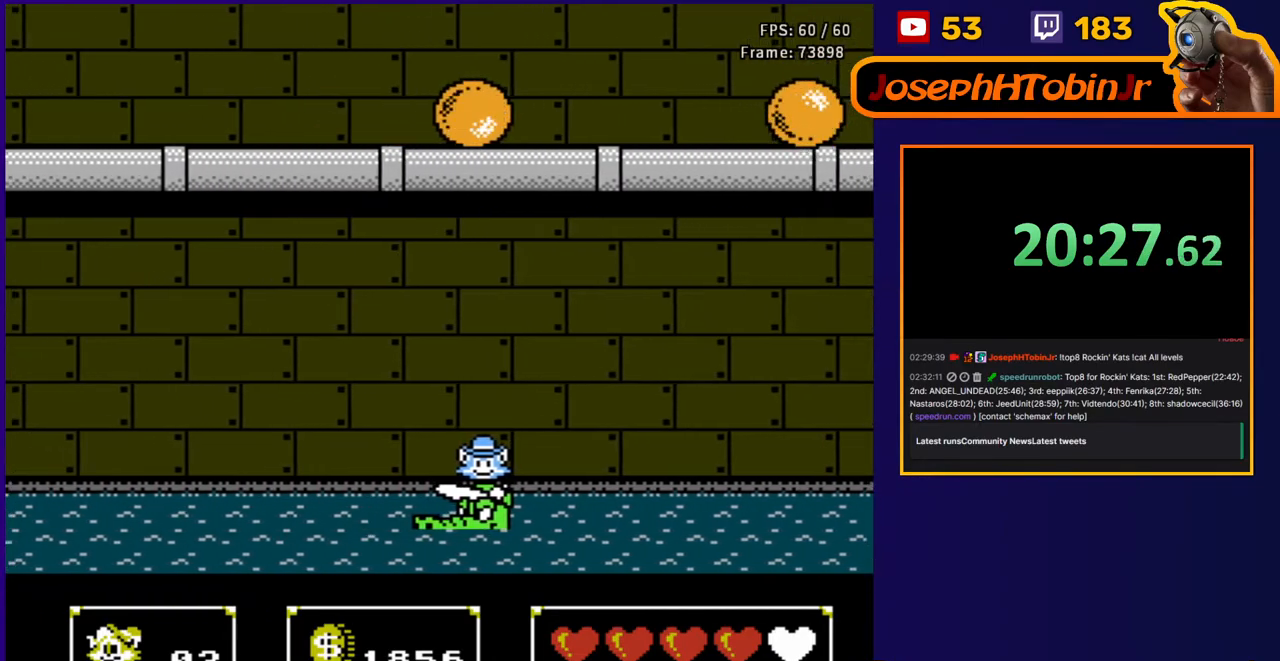
{"buttons": ["A", "DPAD_RIGHT"], "events": [[83, "A", "up"], [83, "DPAD_LEFT", "up"], [200, "DPAD_RIGHT", "down"], [467, "A", "down"]]}
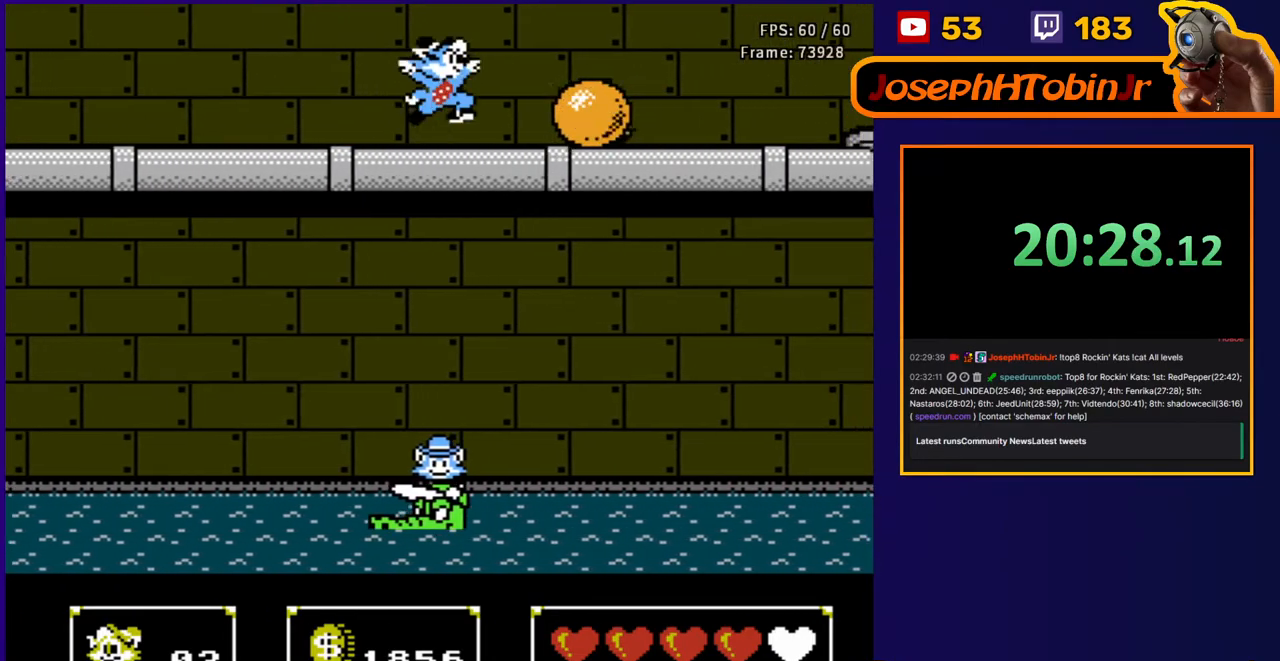
{"buttons": ["DPAD_RIGHT"], "events": [[467, "A", "up"]]}
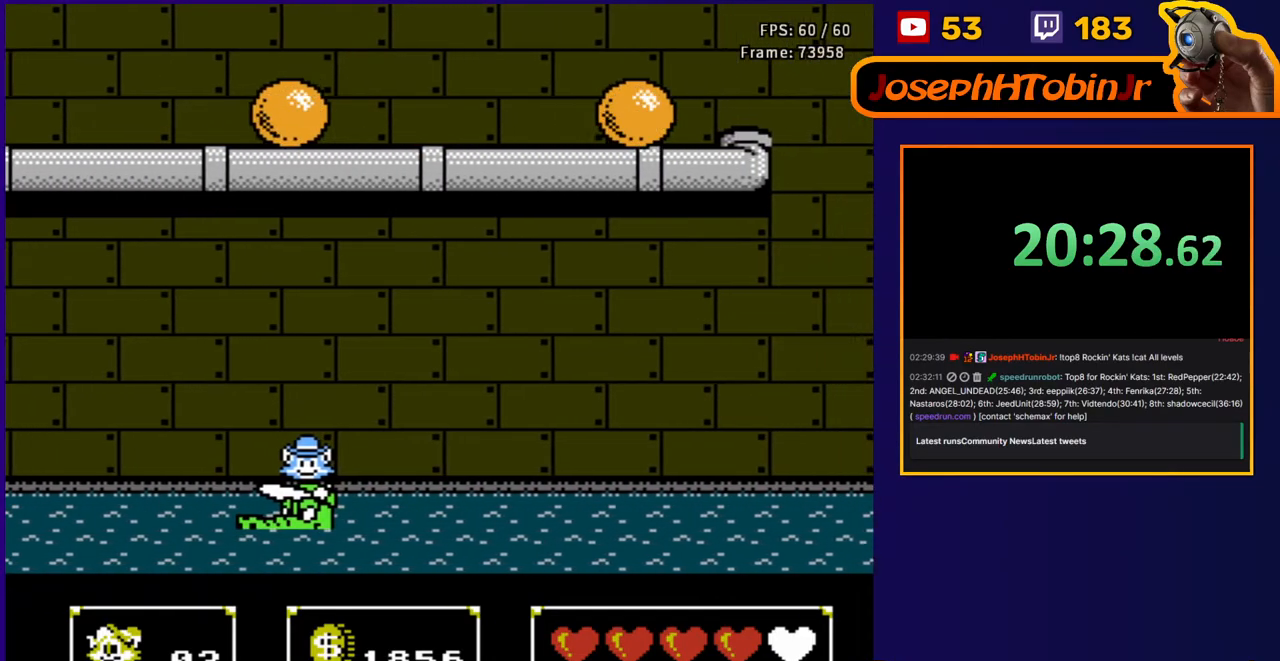
{"buttons": ["DPAD_RIGHT"], "events": []}
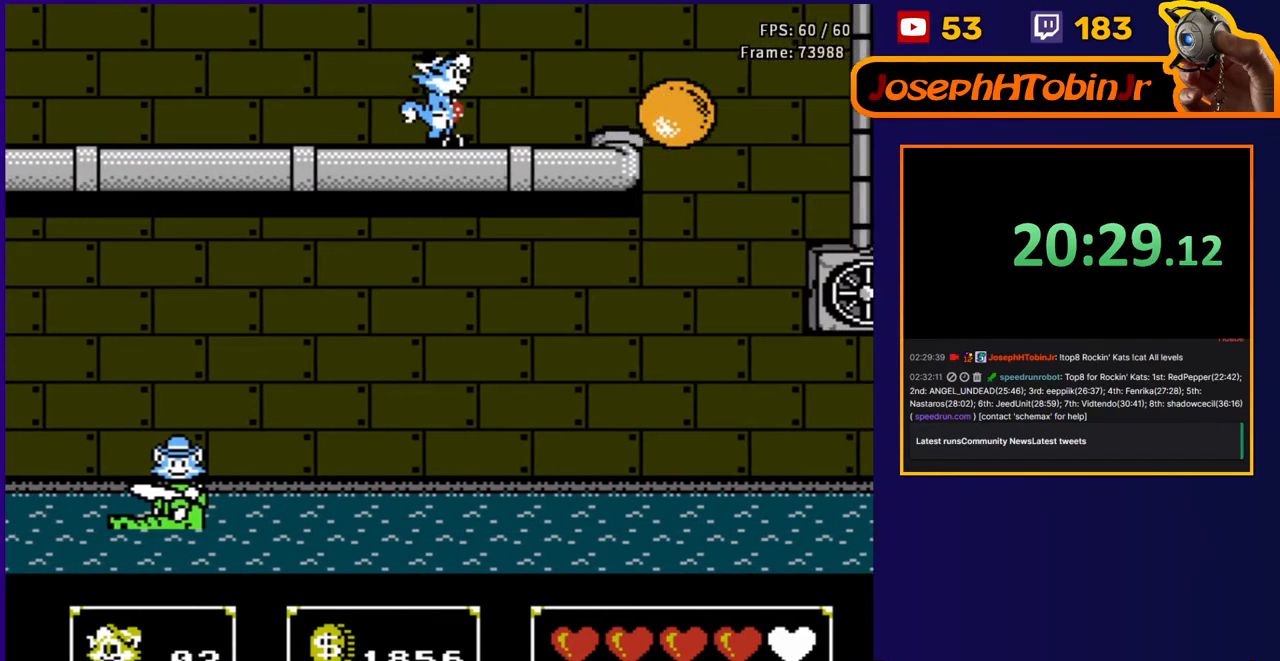
{"buttons": ["DPAD_RIGHT"], "events": []}
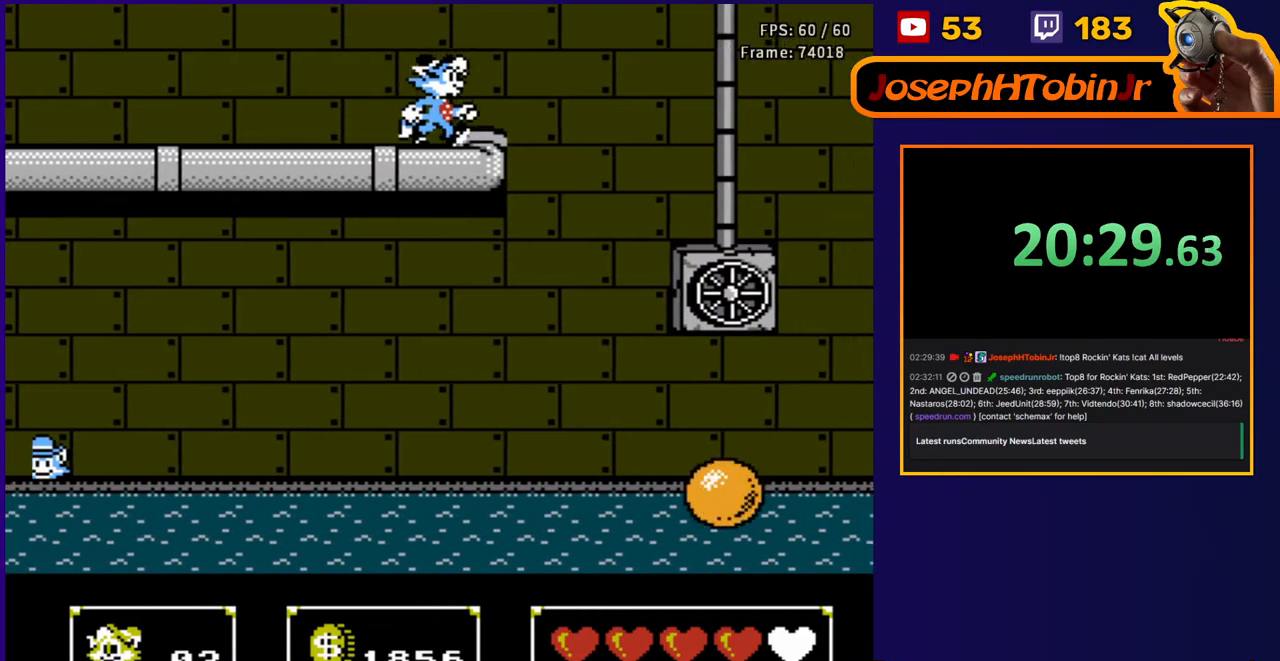
{"buttons": ["DPAD_UP", "DPAD_RIGHT"], "events": [[483, "DPAD_UP", "down"]]}
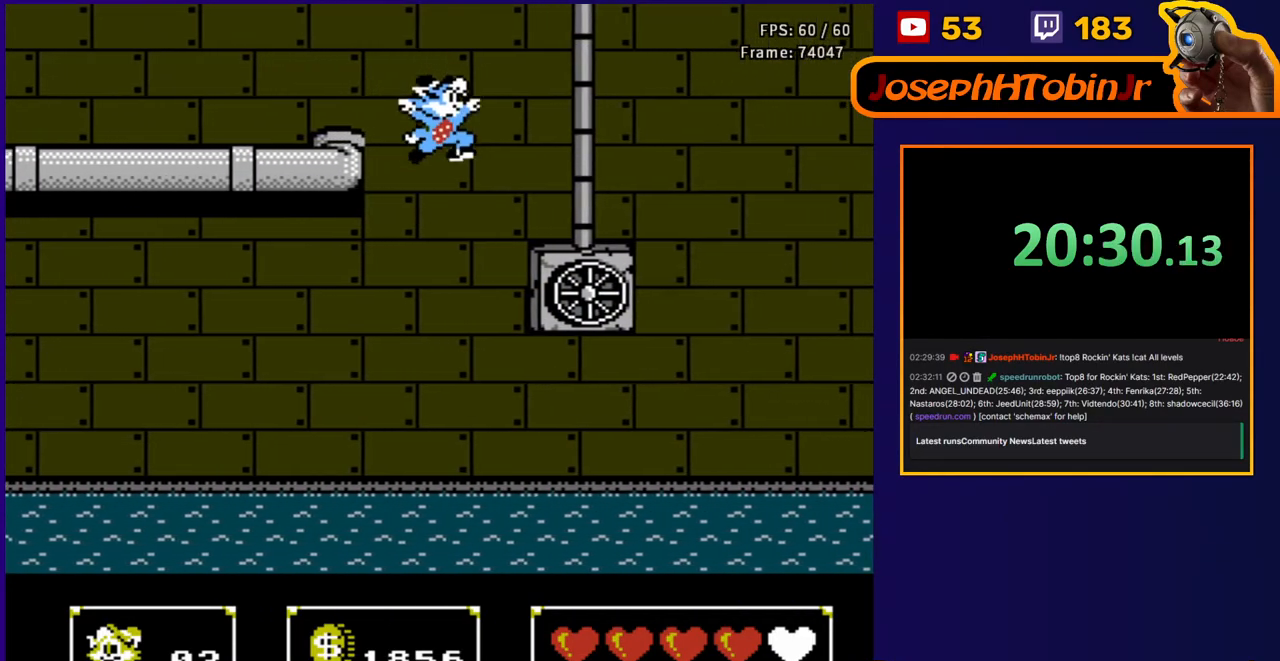
{"buttons": ["DPAD_UP", "DPAD_RIGHT"], "events": [[17, "DPAD_RIGHT", "up"], [50, "DPAD_LEFT", "down"], [117, "DPAD_LEFT", "up"], [133, "DPAD_RIGHT", "down"], [183, "B", "down"], [317, "B", "up"], [383, "B", "down"], [500, "B", "up"]]}
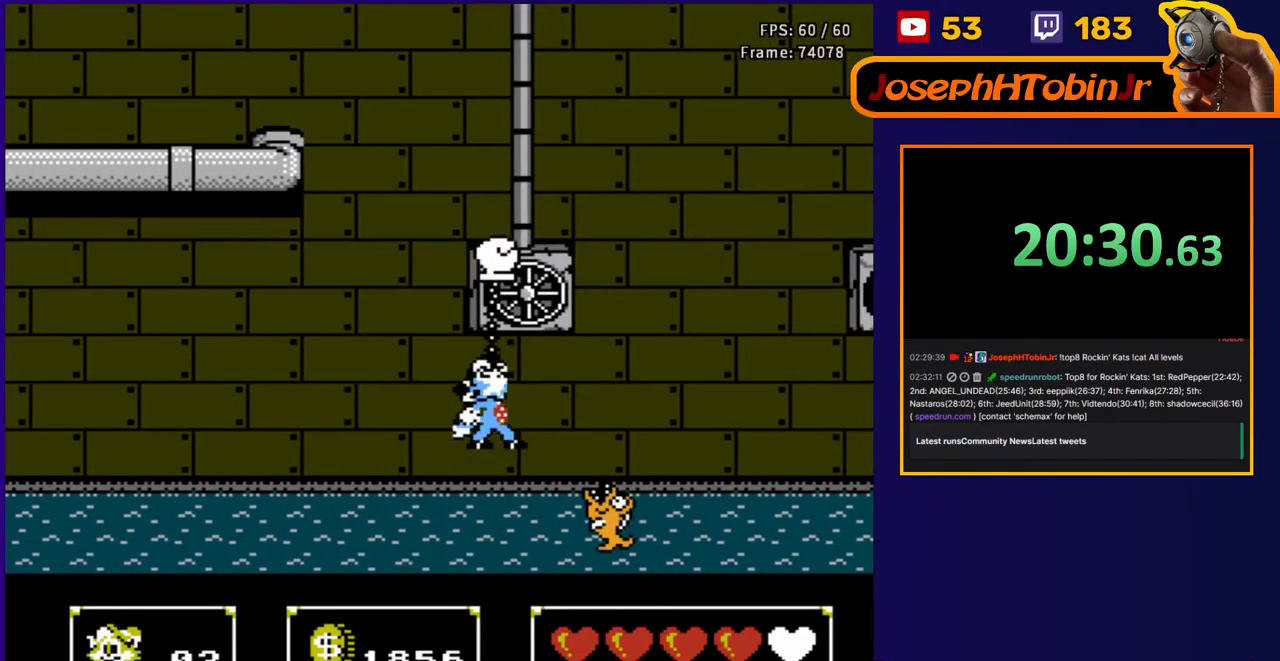
{"buttons": ["DPAD_RIGHT"], "events": [[33, "DPAD_UP", "up"], [167, "B", "down"], [283, "B", "up"]]}
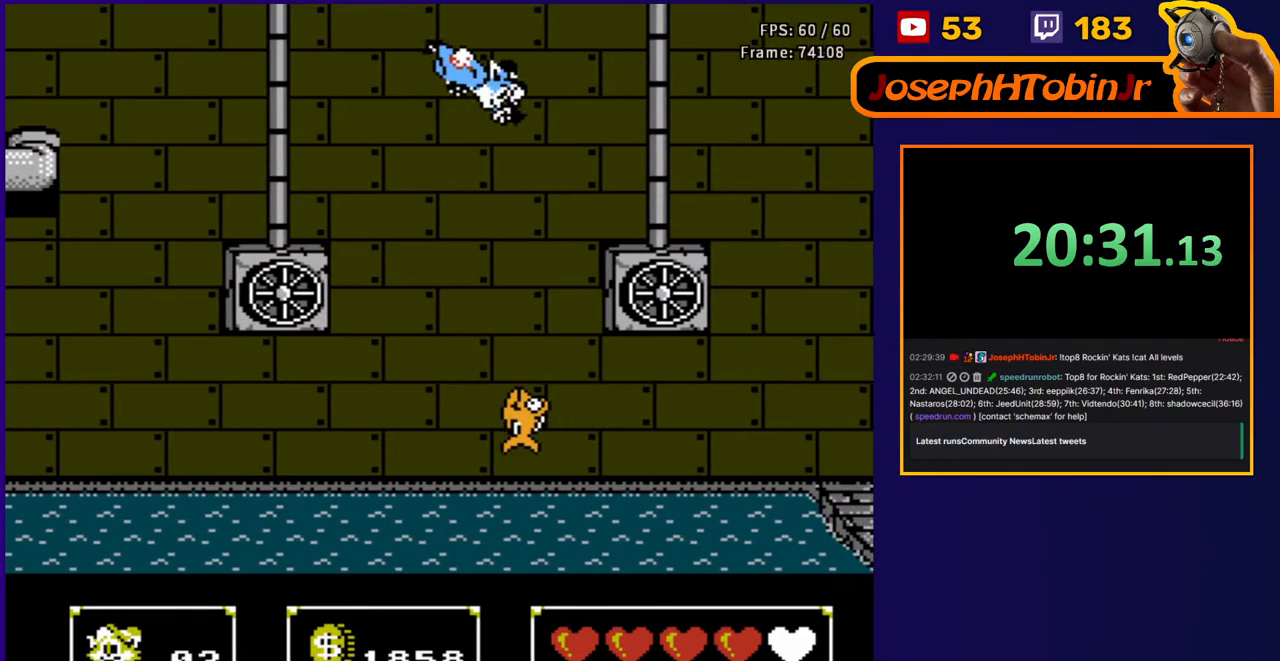
{"buttons": ["DPAD_RIGHT"], "events": []}
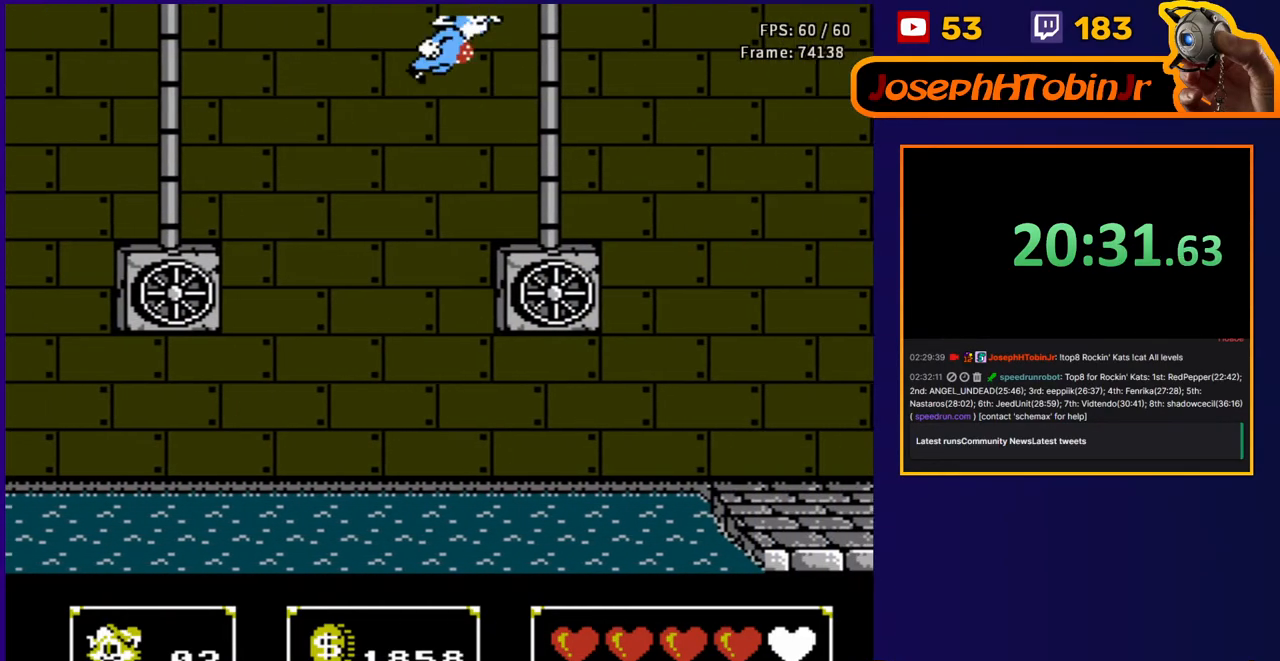
{"buttons": ["DPAD_UP", "DPAD_RIGHT"], "events": [[483, "DPAD_UP", "down"]]}
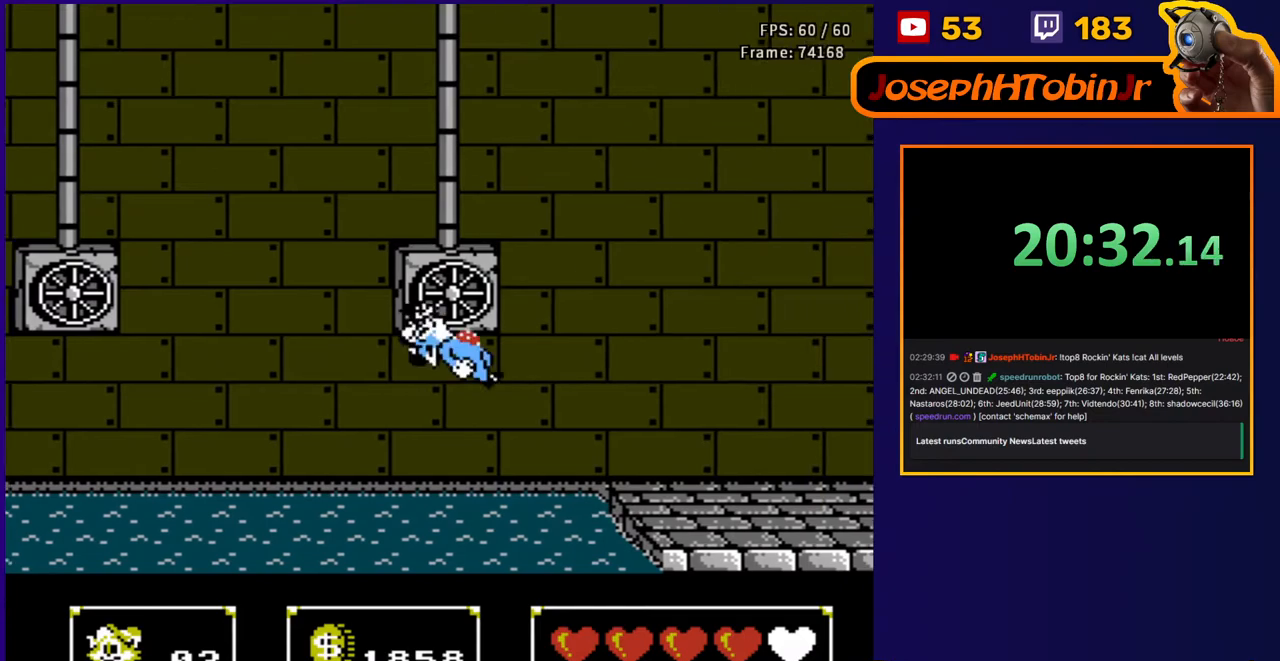
{"buttons": ["B", "DPAD_RIGHT"], "events": [[33, "DPAD_RIGHT", "up"], [100, "B", "down"], [217, "B", "up"], [267, "B", "down"], [350, "B", "up"], [350, "DPAD_RIGHT", "down"], [433, "DPAD_UP", "up"], [467, "B", "down"]]}
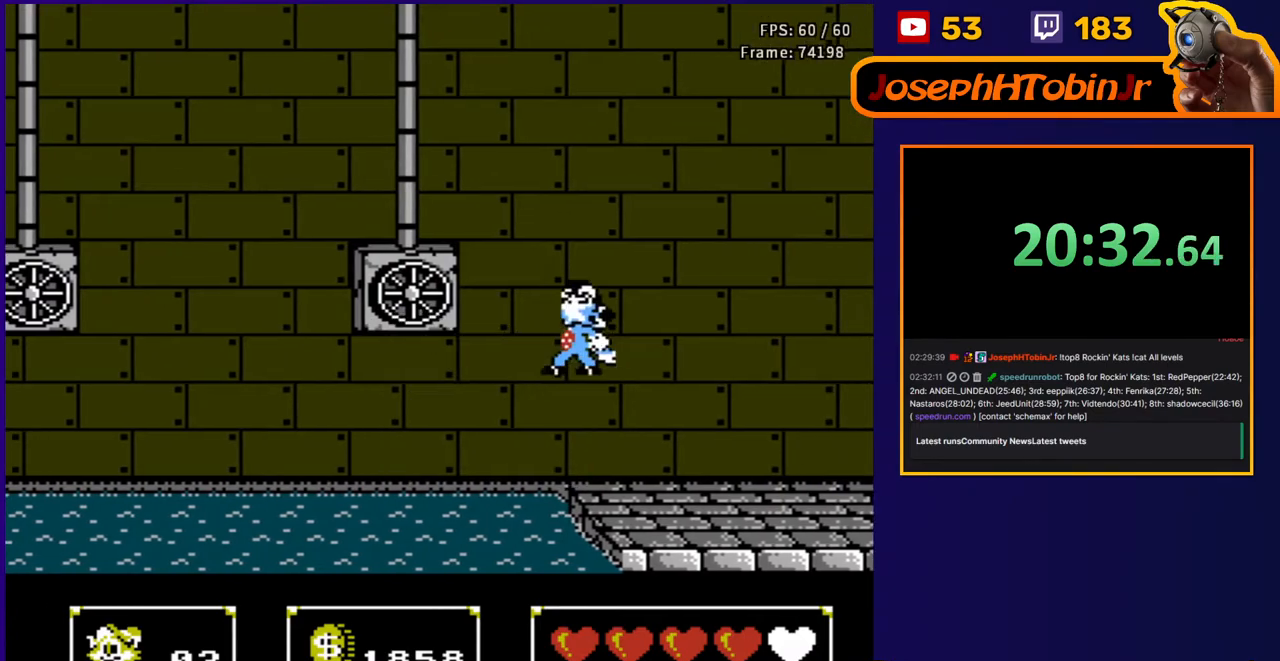
{"buttons": ["DPAD_RIGHT"], "events": [[67, "B", "up"], [117, "B", "down"], [217, "B", "up"]]}
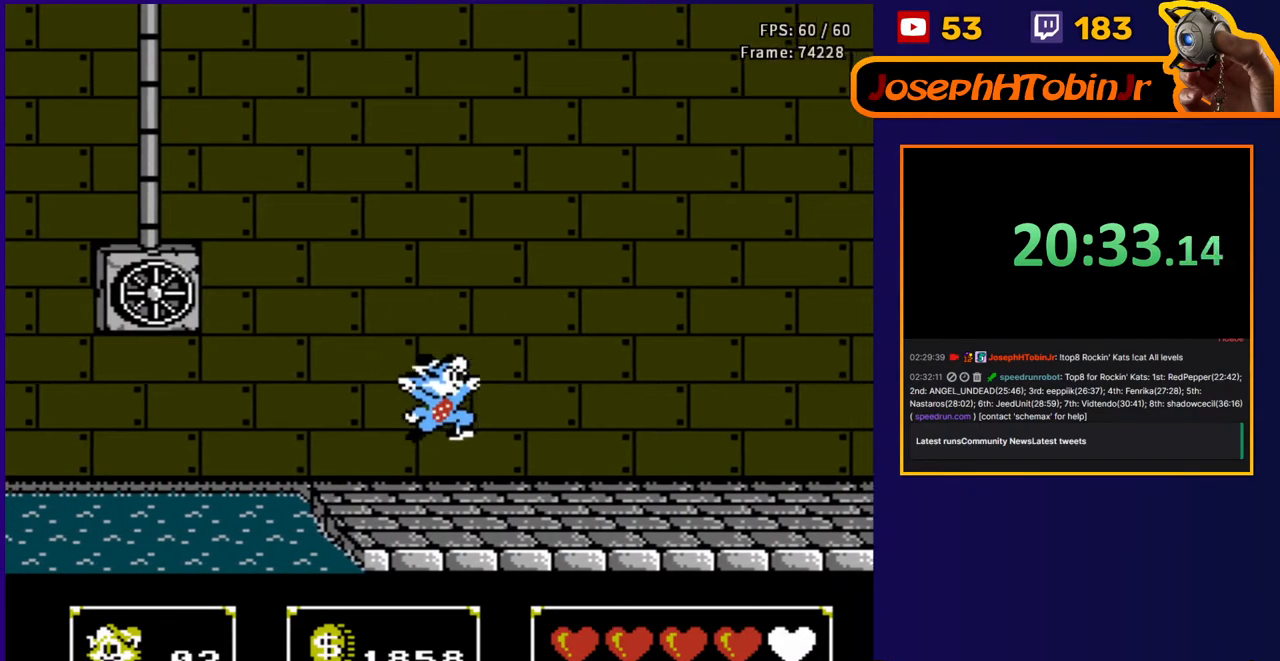
{"buttons": ["B", "DPAD_RIGHT"], "events": [[467, "B", "down"]]}
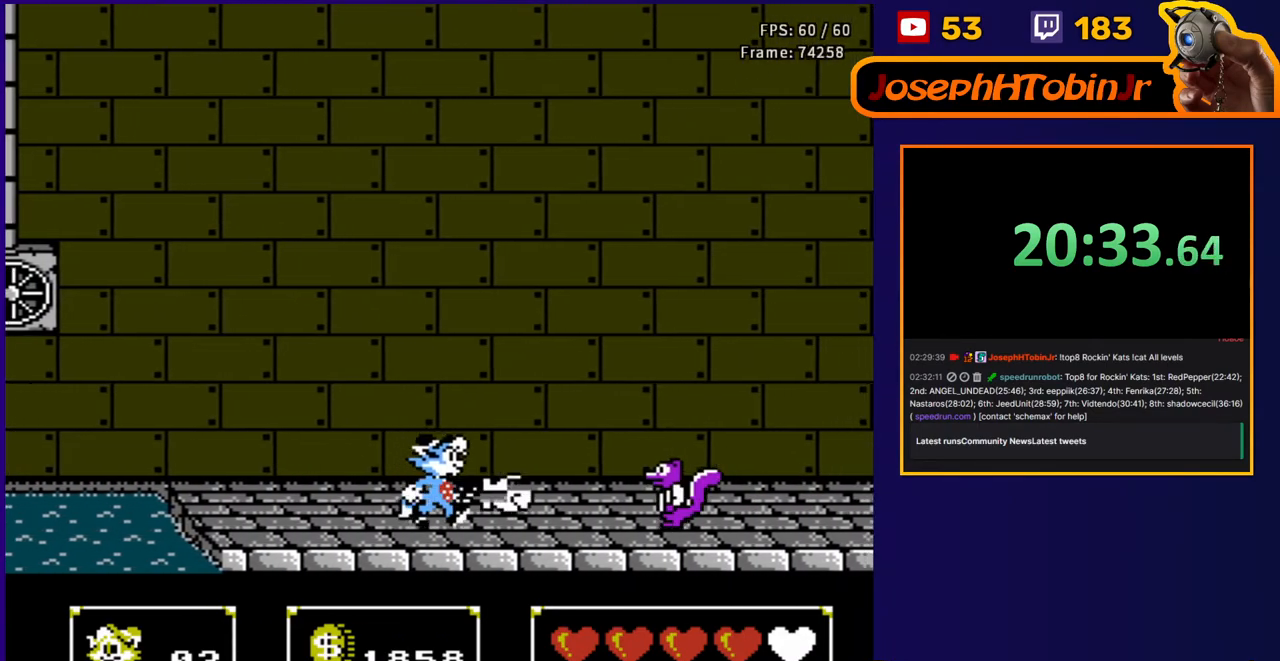
{"buttons": ["DPAD_RIGHT"], "events": [[83, "B", "up"]]}
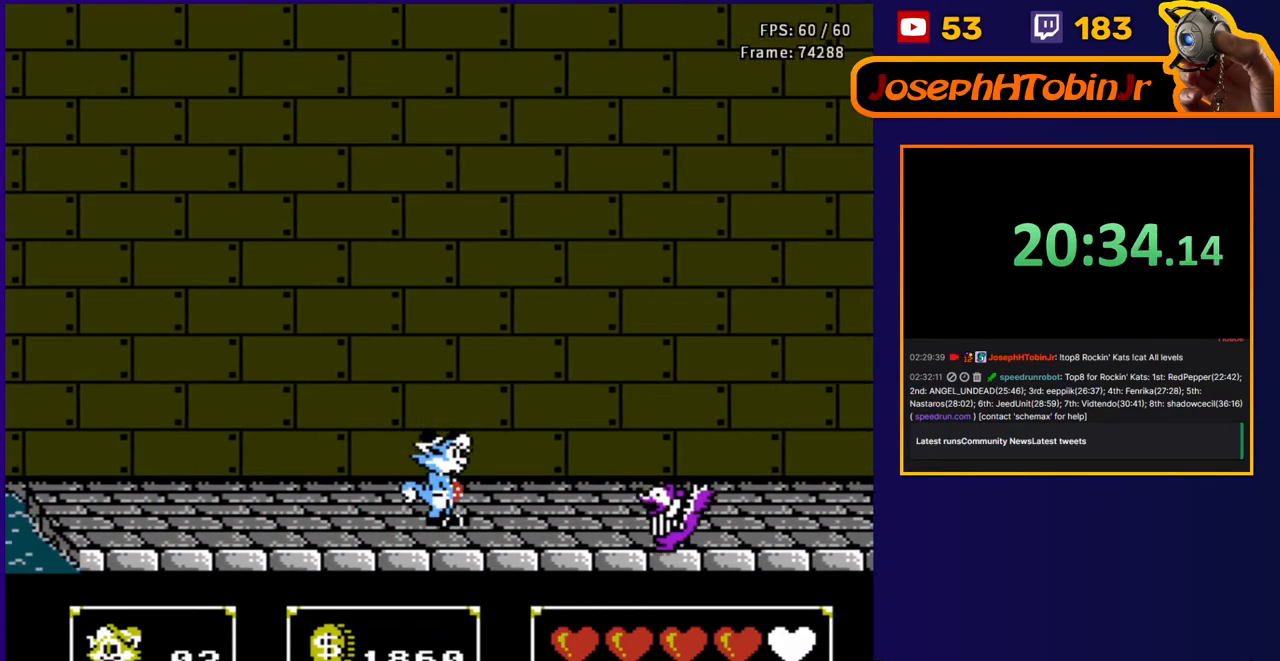
{"buttons": ["DPAD_RIGHT"], "events": []}
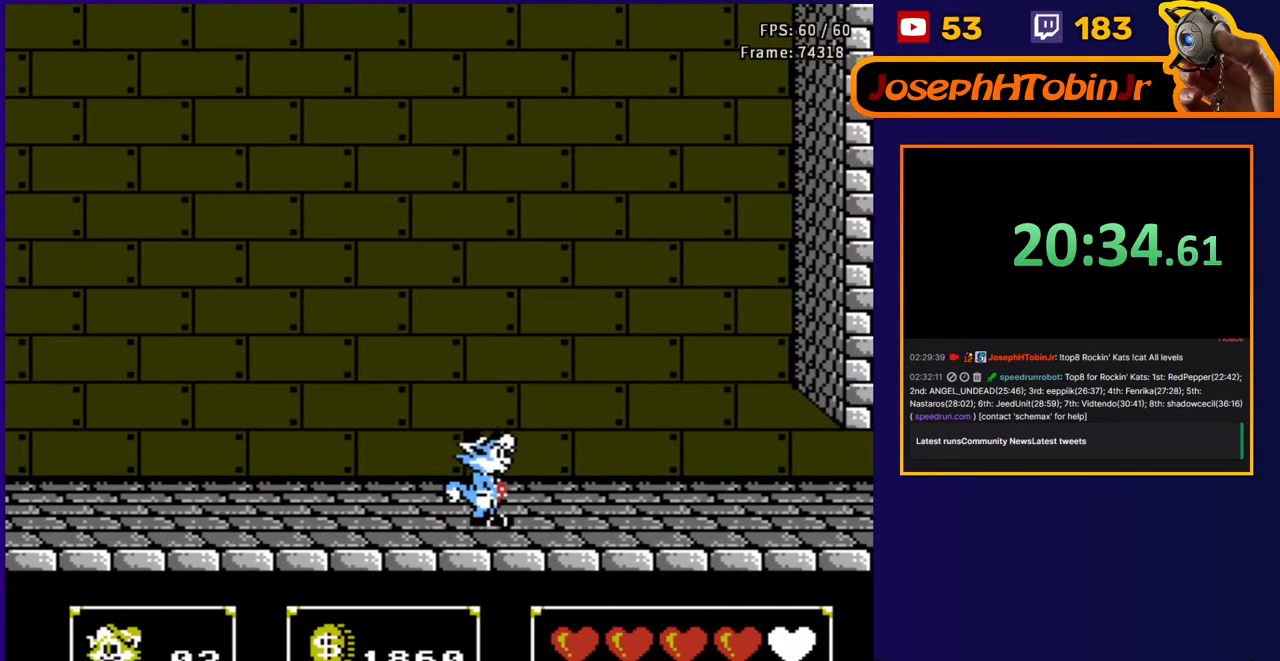
{"buttons": ["DPAD_RIGHT"], "events": []}
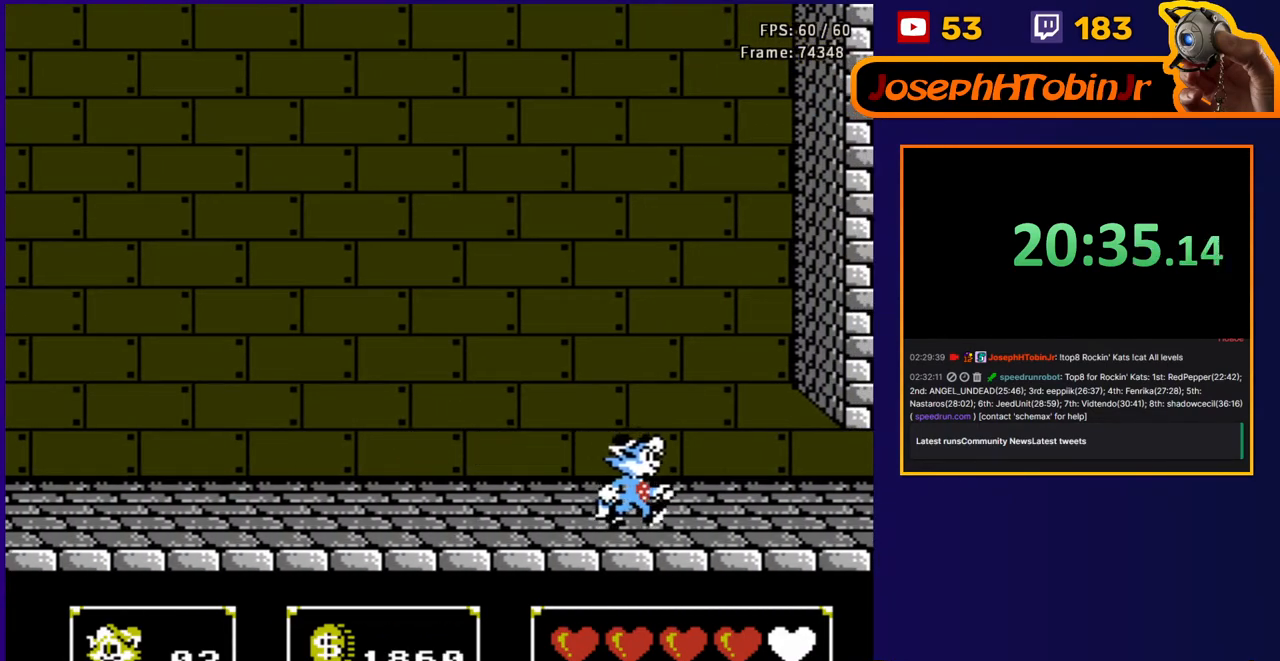
{"buttons": ["DPAD_RIGHT"], "events": []}
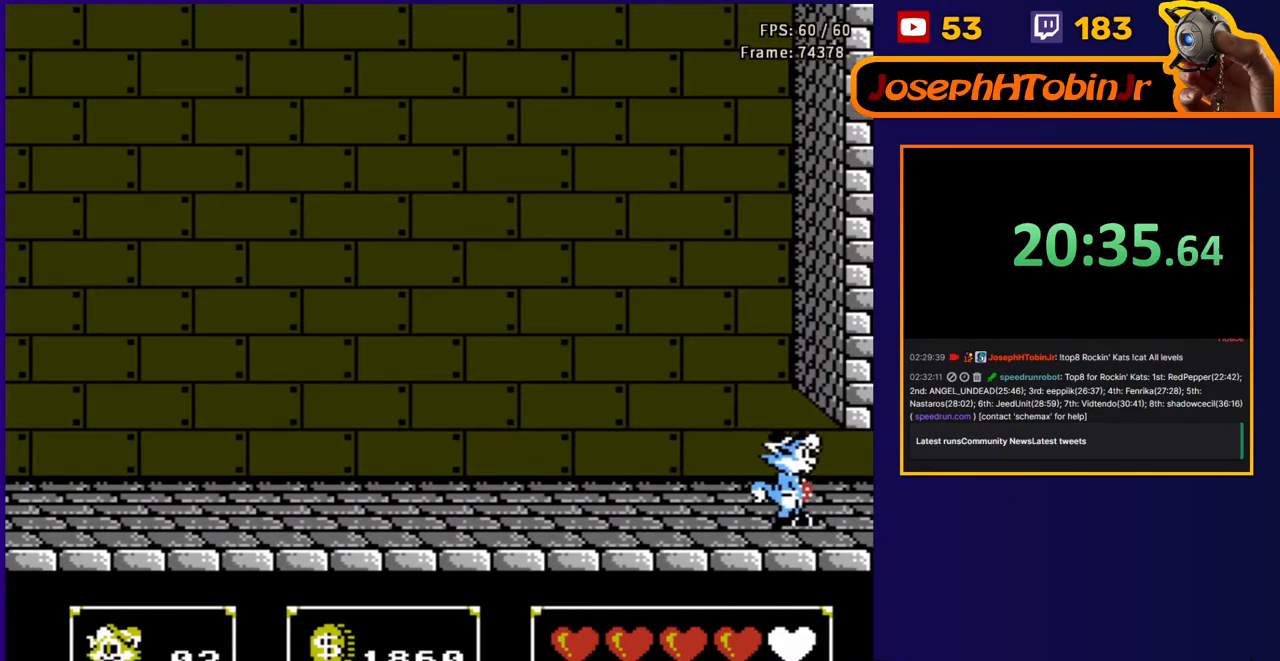
{"buttons": ["DPAD_RIGHT"], "events": []}
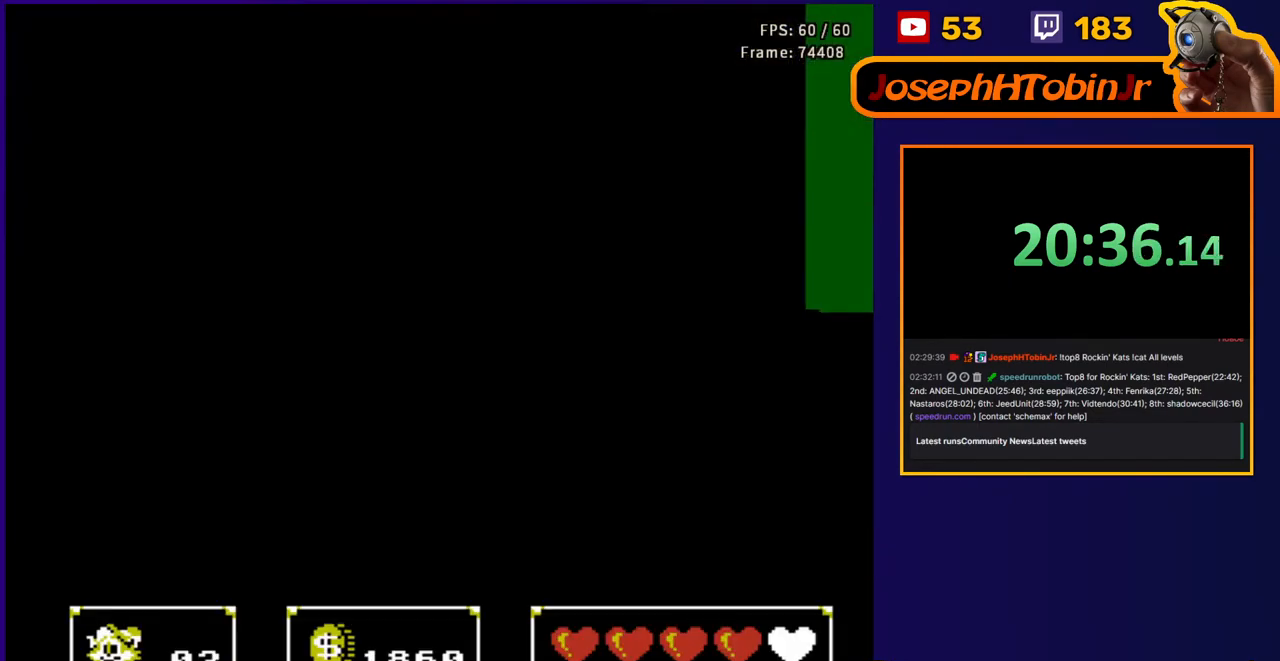
{"buttons": ["B"], "events": [[117, "B", "down"], [150, "DPAD_RIGHT", "up"]]}
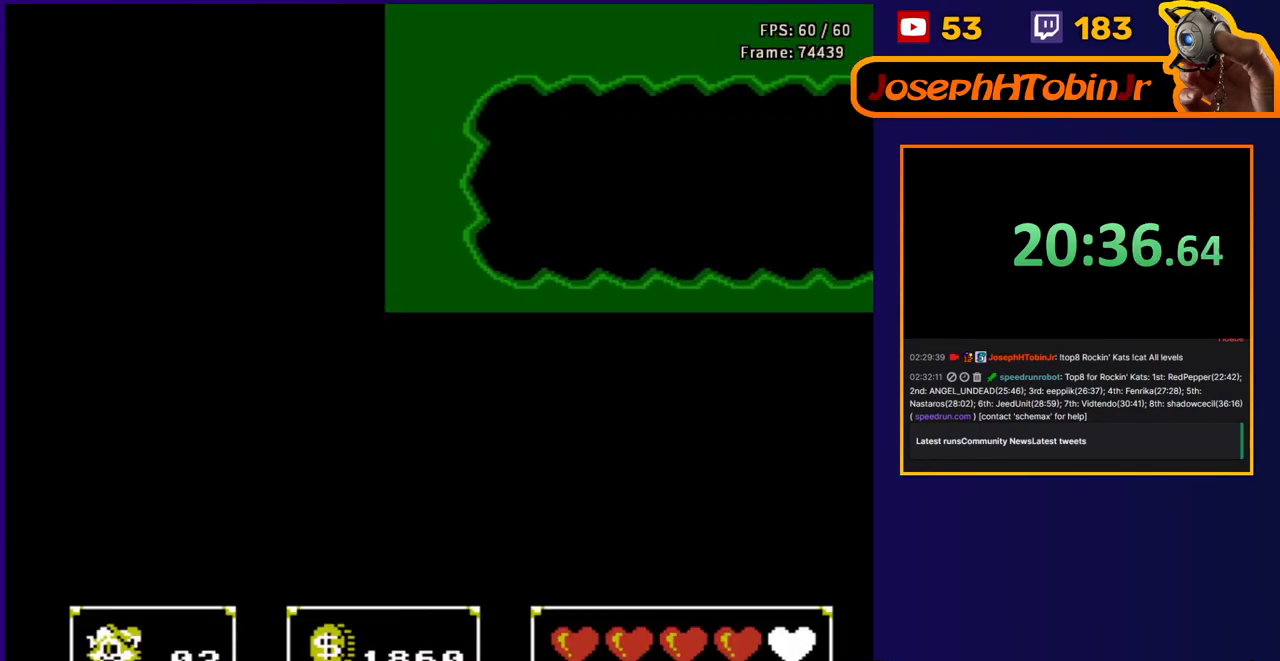
{"buttons": ["B"], "events": []}
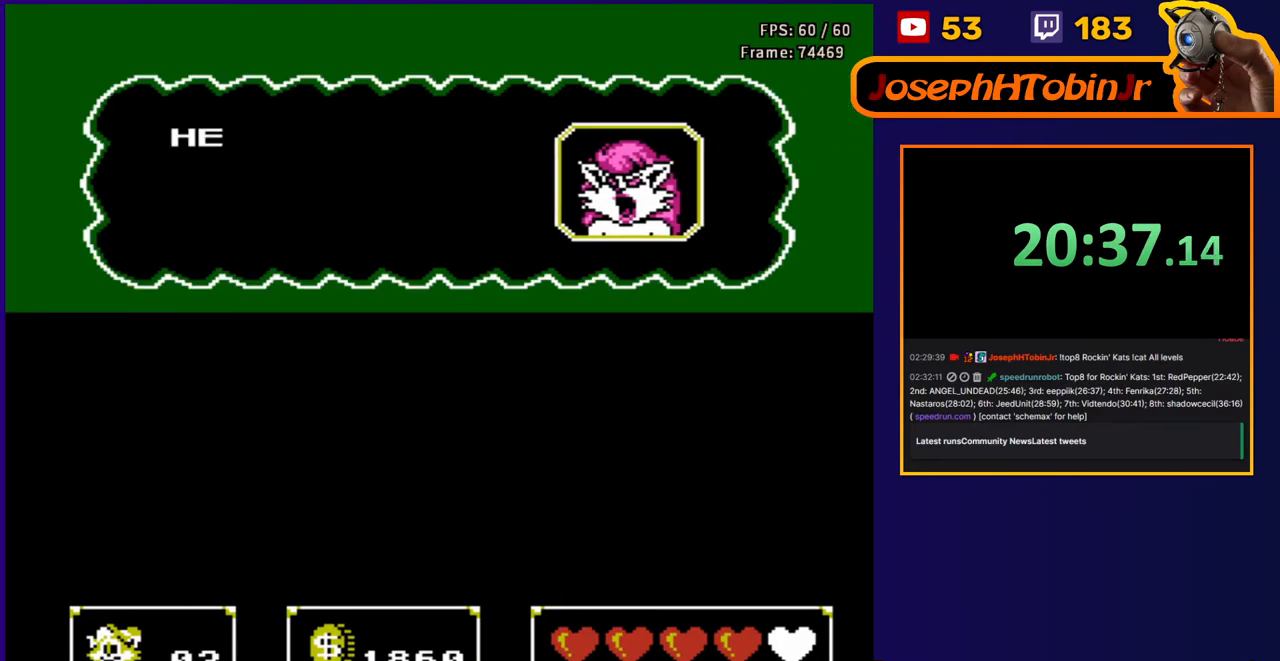
{"buttons": ["B"], "events": [[417, "B", "up"], [500, "B", "down"]]}
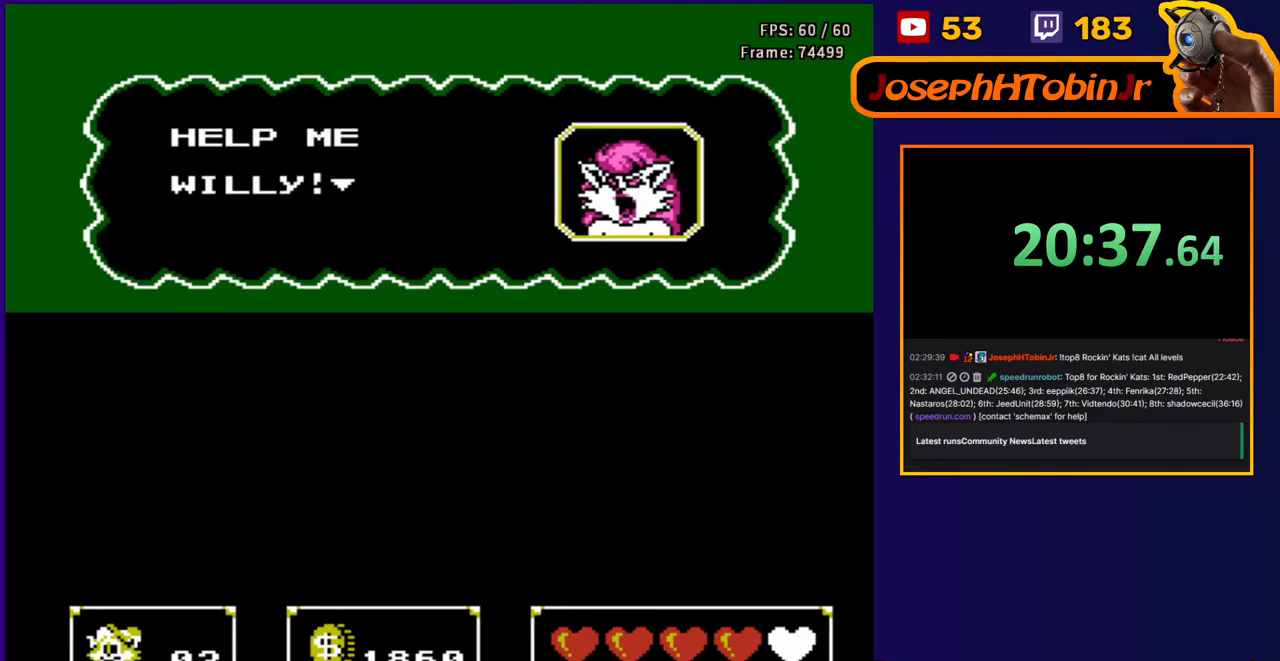
{"buttons": ["B"], "events": []}
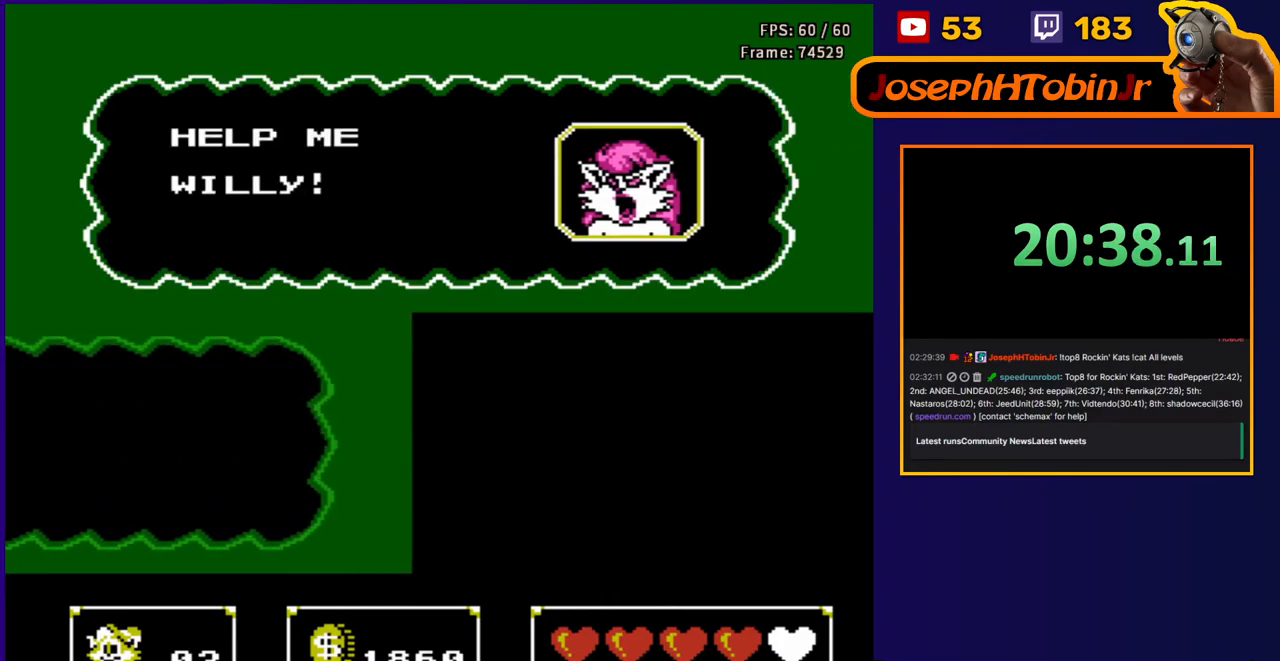
{"buttons": ["B"], "events": []}
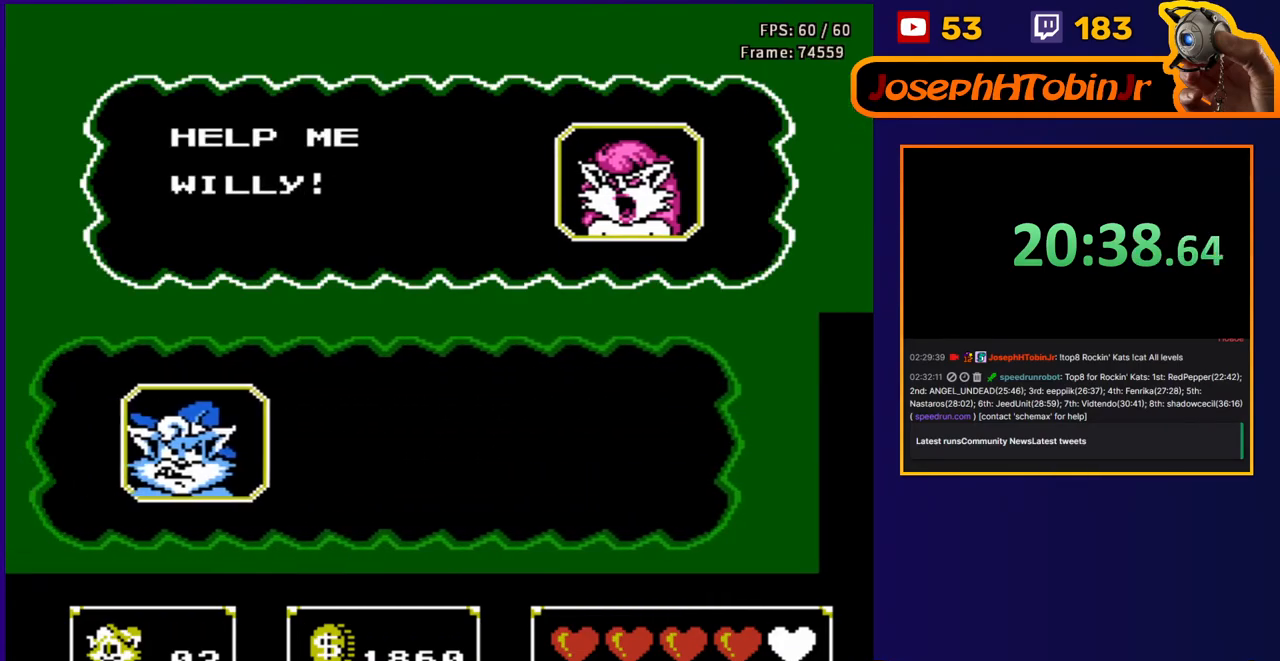
{"buttons": ["B"], "events": []}
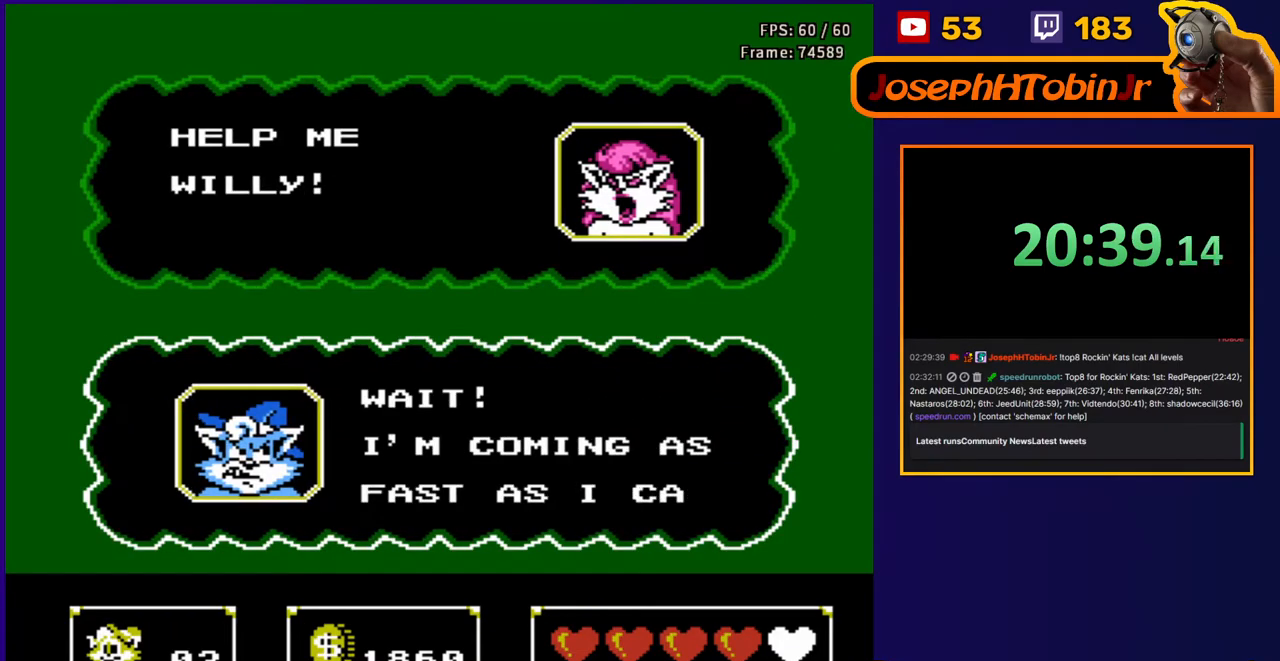
{"buttons": ["B"], "events": [[33, "B", "up"], [83, "B", "down"]]}
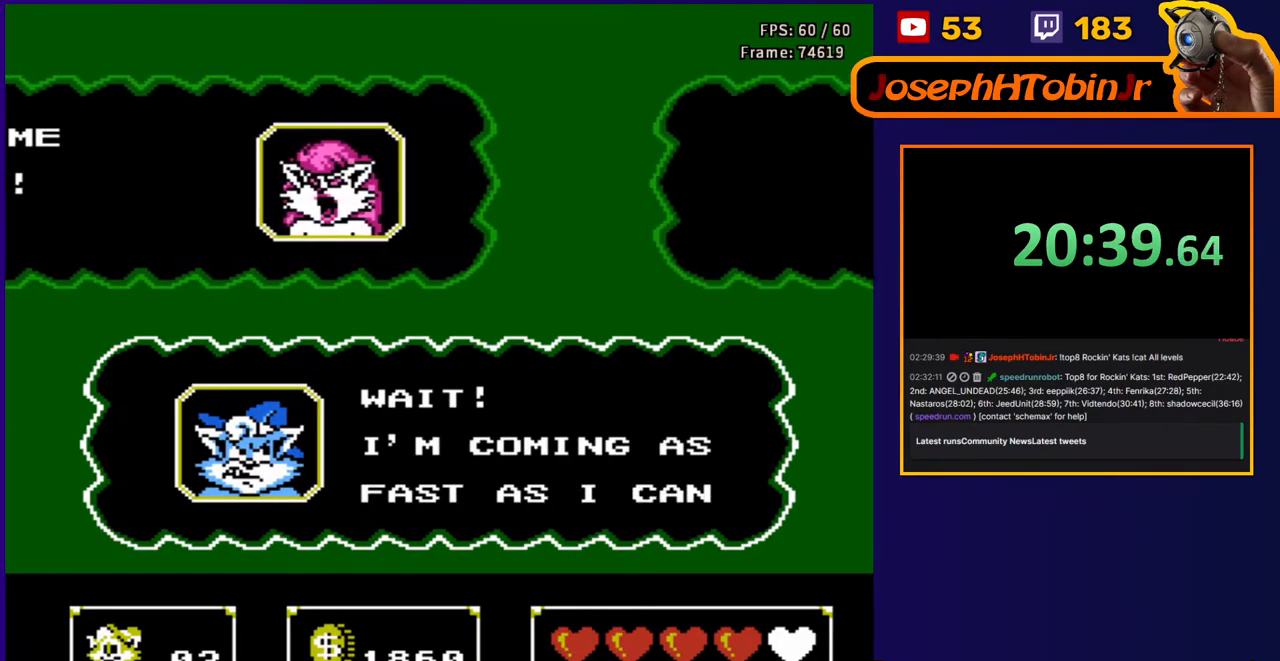
{"buttons": ["B"], "events": []}
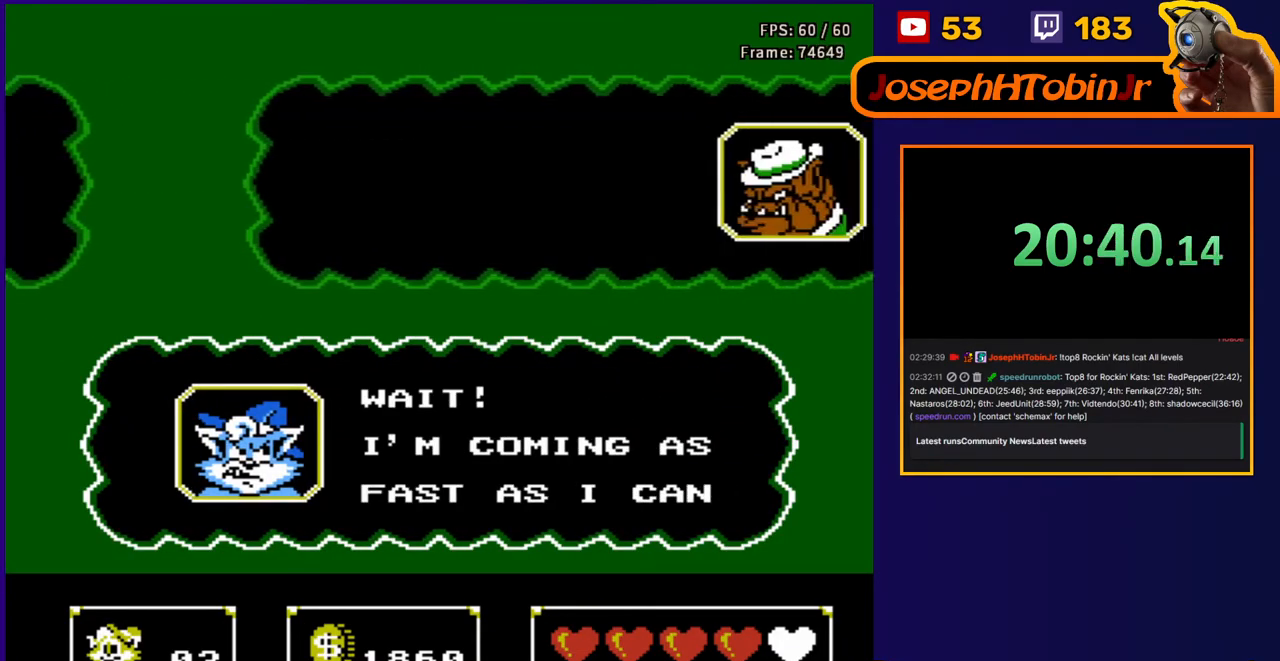
{"buttons": ["B"], "events": []}
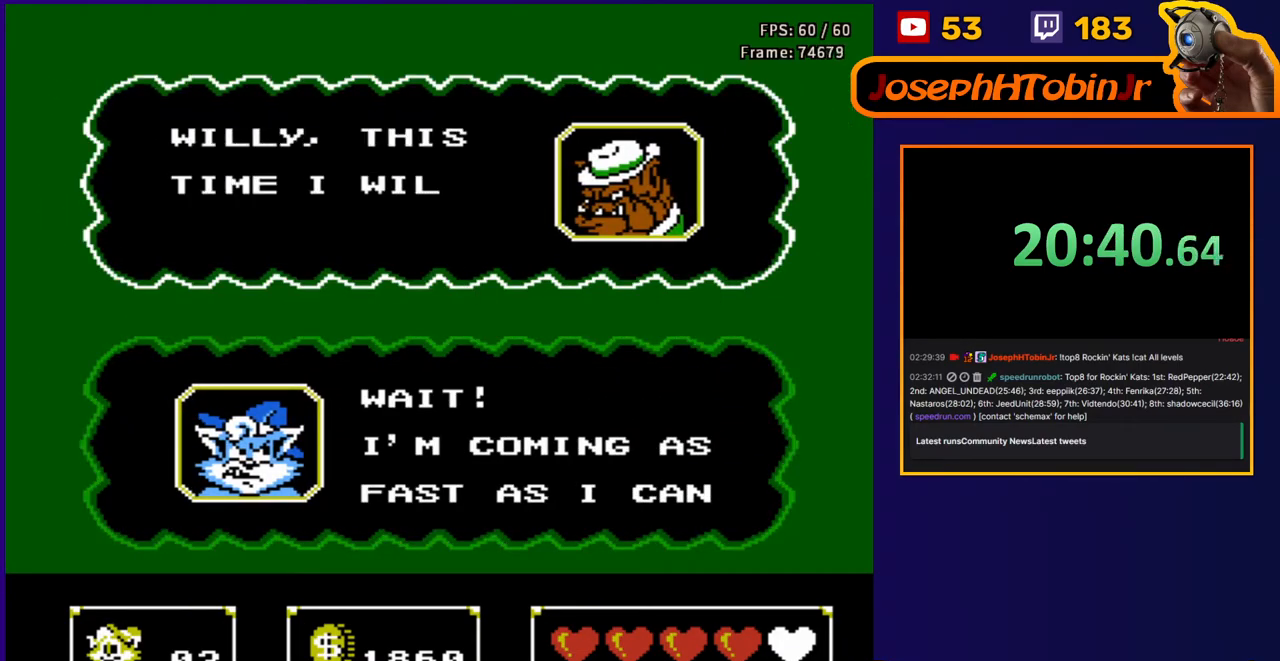
{"buttons": ["B"], "events": [[250, "B", "up"], [317, "B", "down"]]}
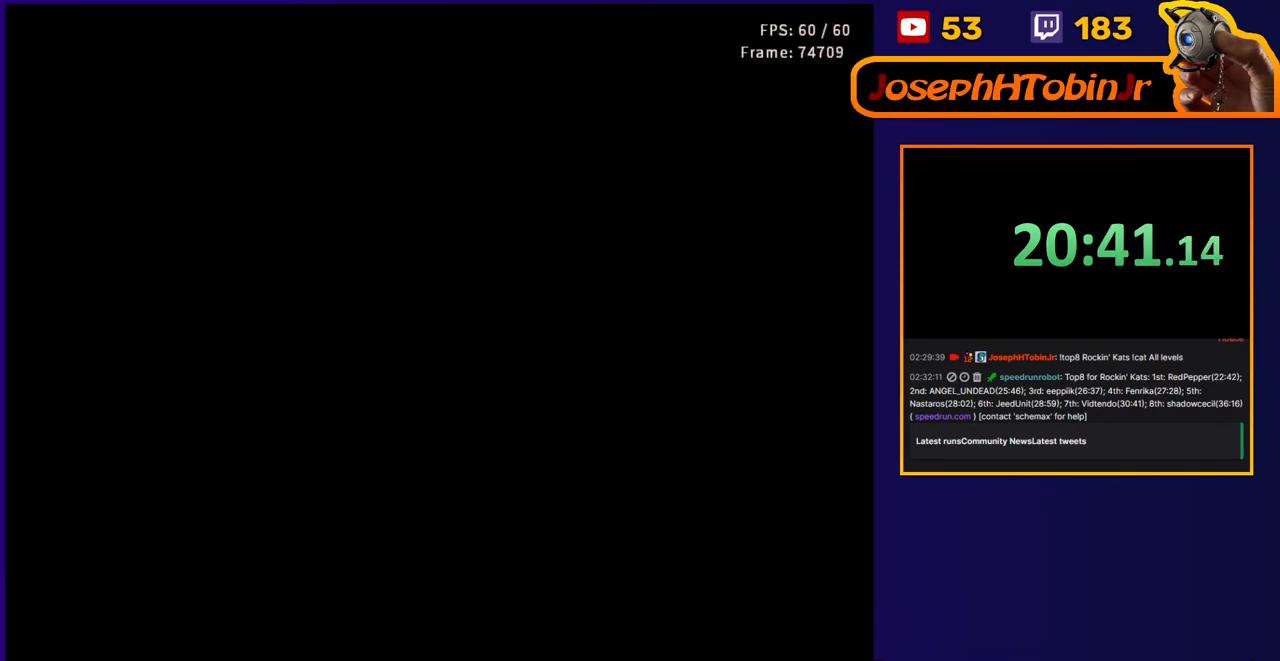
{"buttons": ["DPAD_RIGHT"], "events": [[200, "DPAD_RIGHT", "down"], [217, "B", "up"]]}
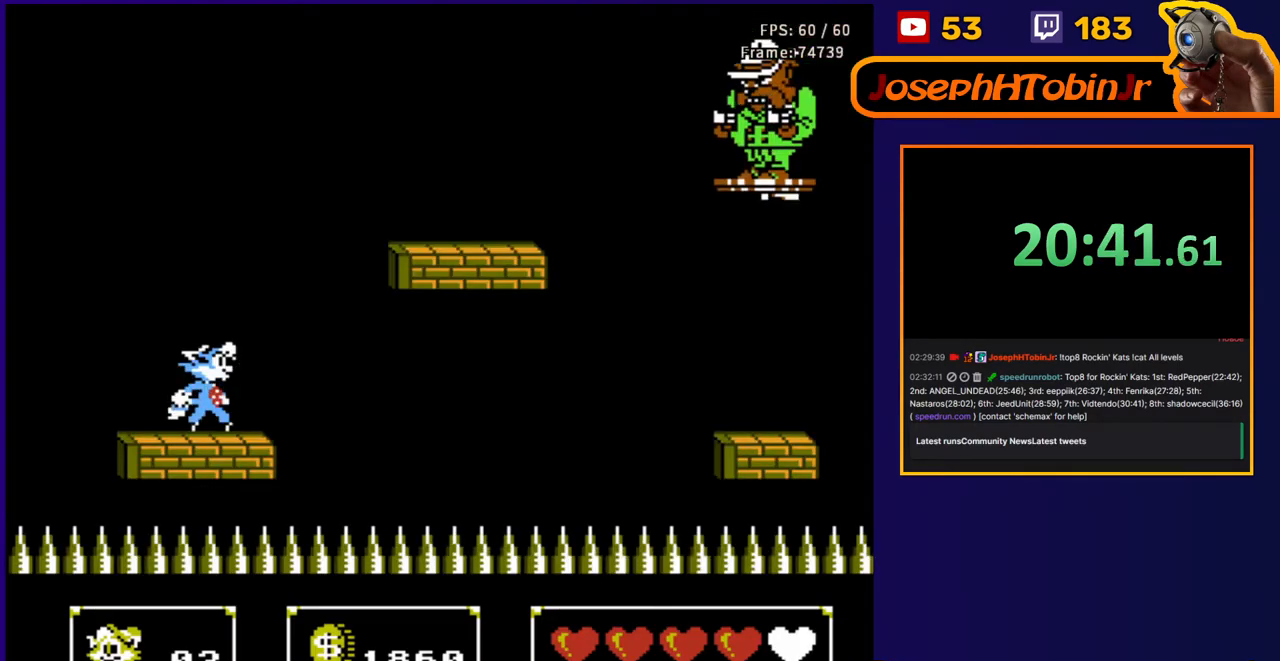
{"buttons": [], "events": [[383, "DPAD_RIGHT", "up"]]}